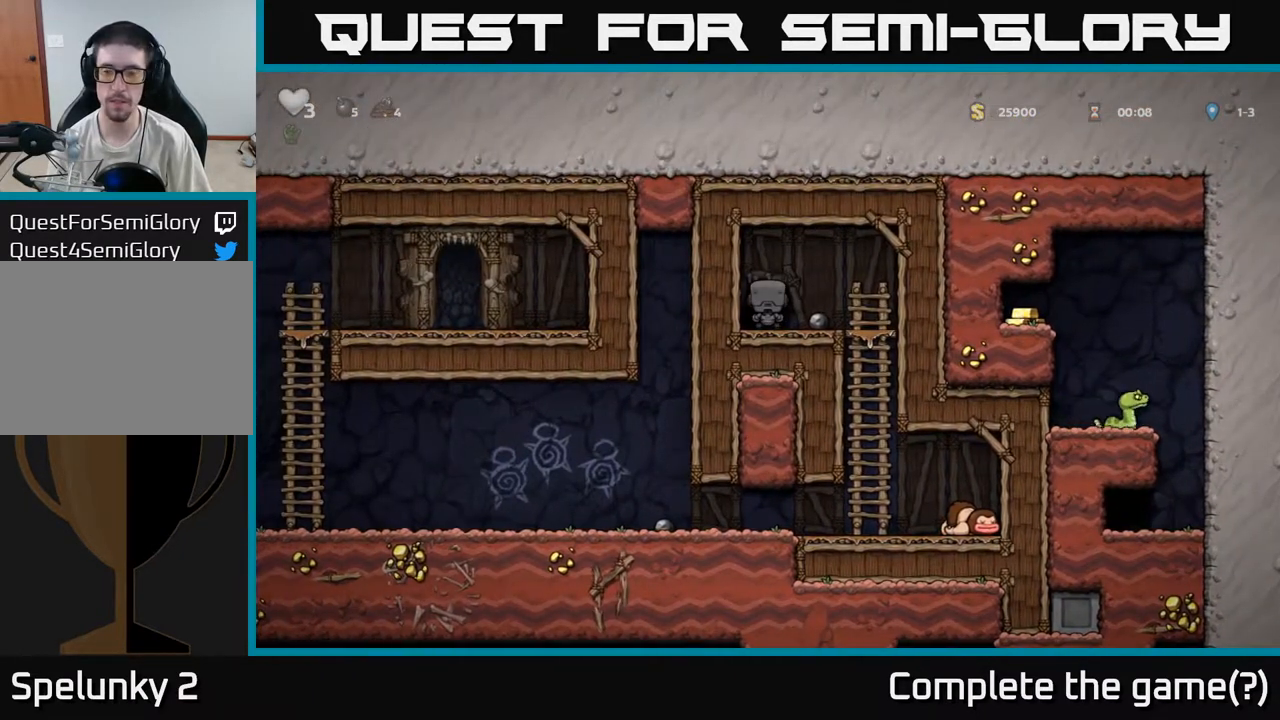
Gameplay with a controller (Xbox layout); each line is a JSON object with the inputs held at the frame after it. "events" lists button and stick changes between this image and that frame as [ms after this image, input, new state], when the widget could be followed in between. Not read: right_stick.
{"buttons": [], "left_stick": "center", "events": [[50, "L2", "up"]]}
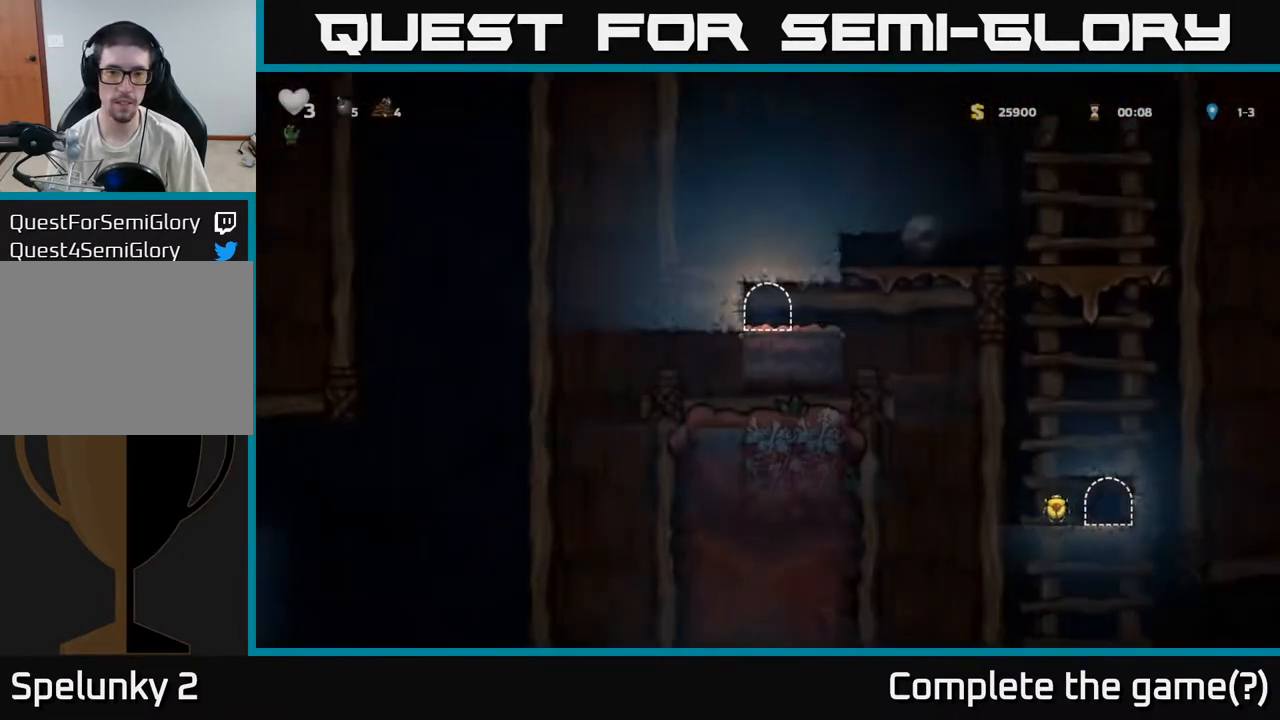
{"buttons": [], "left_stick": "right", "events": [[400, "left_stick", "right"]]}
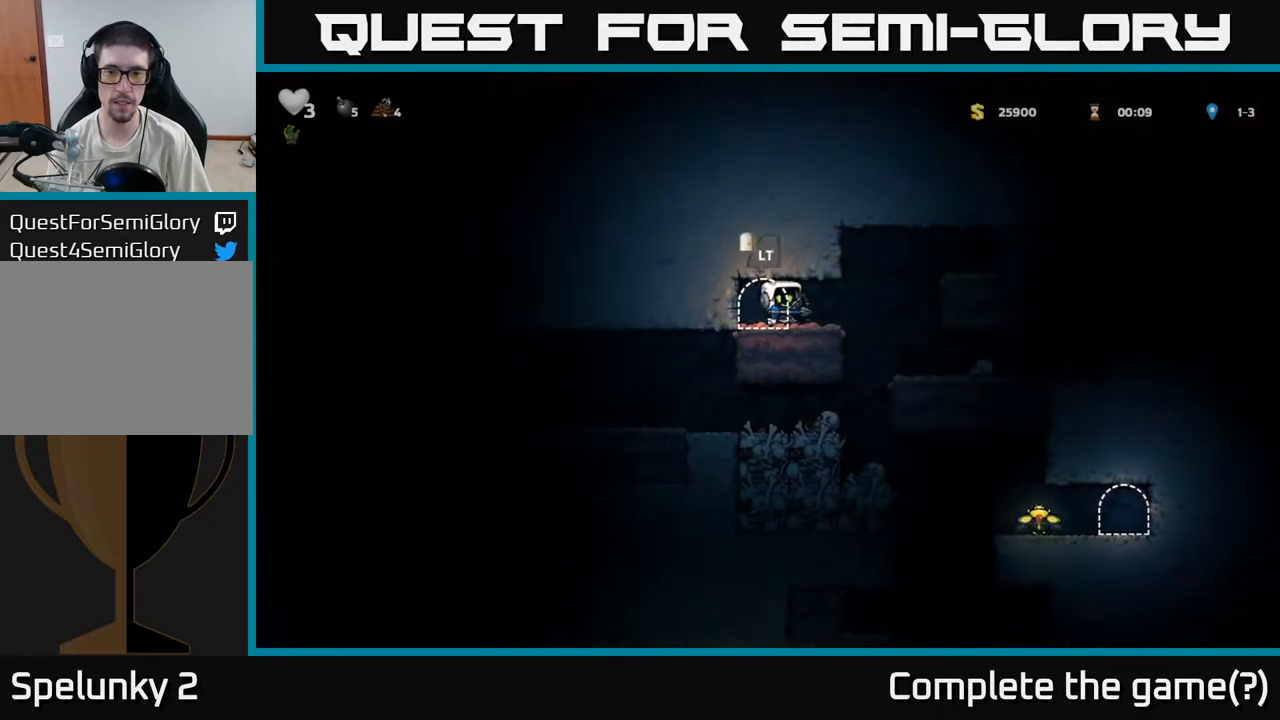
{"buttons": [], "left_stick": "center", "events": [[267, "left_stick", "center"]]}
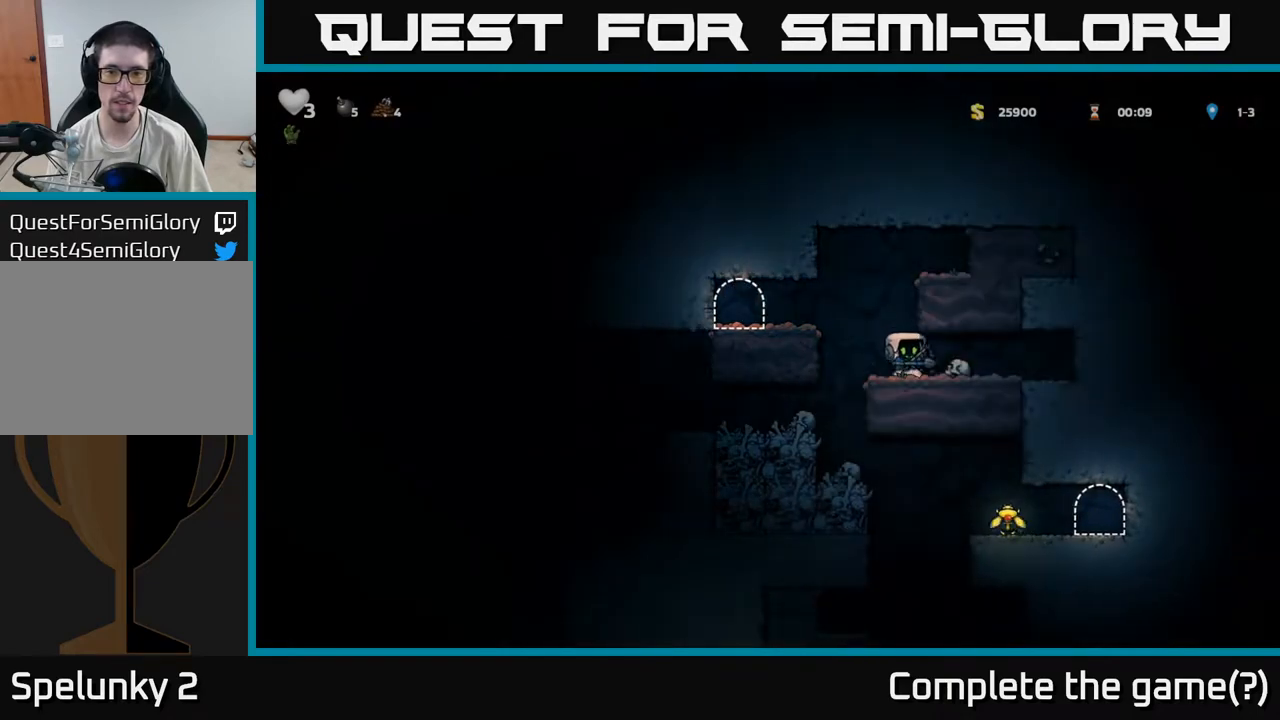
{"buttons": [], "left_stick": "center", "events": [[33, "left_stick", "left"], [167, "left_stick", "center"]]}
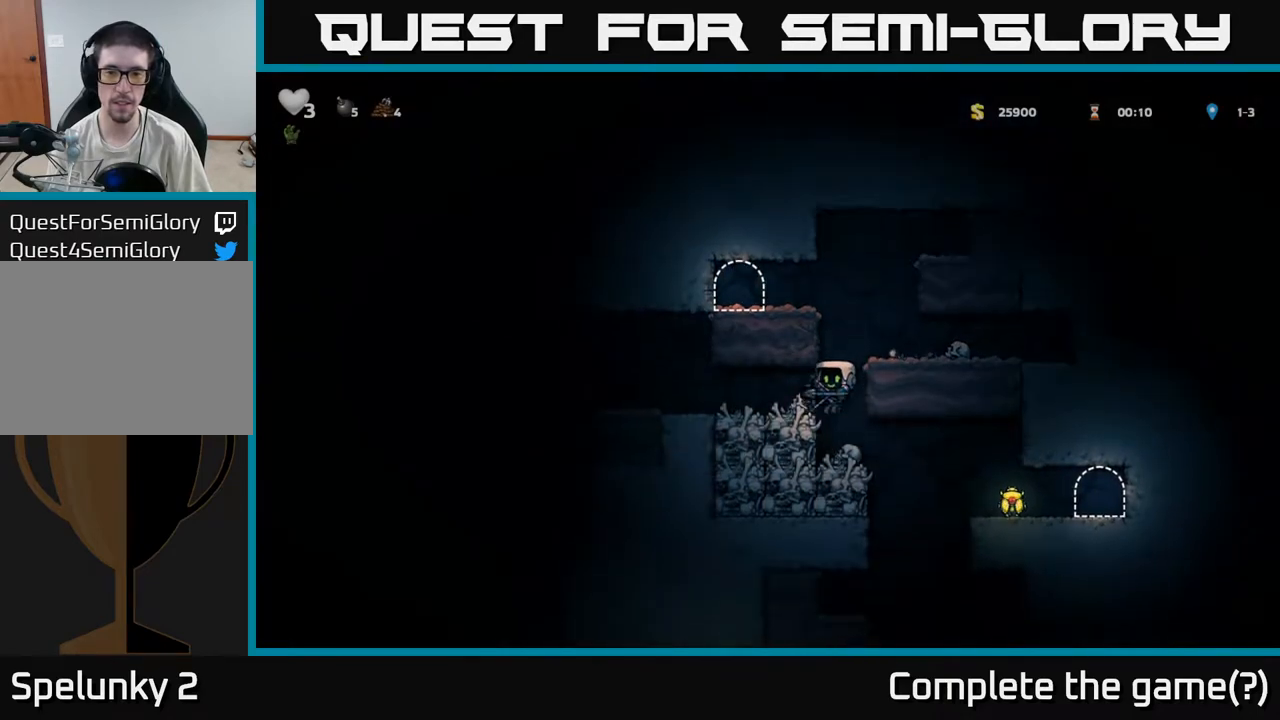
{"buttons": [], "left_stick": "center", "events": [[250, "left_stick", "right"], [350, "left_stick", "center"]]}
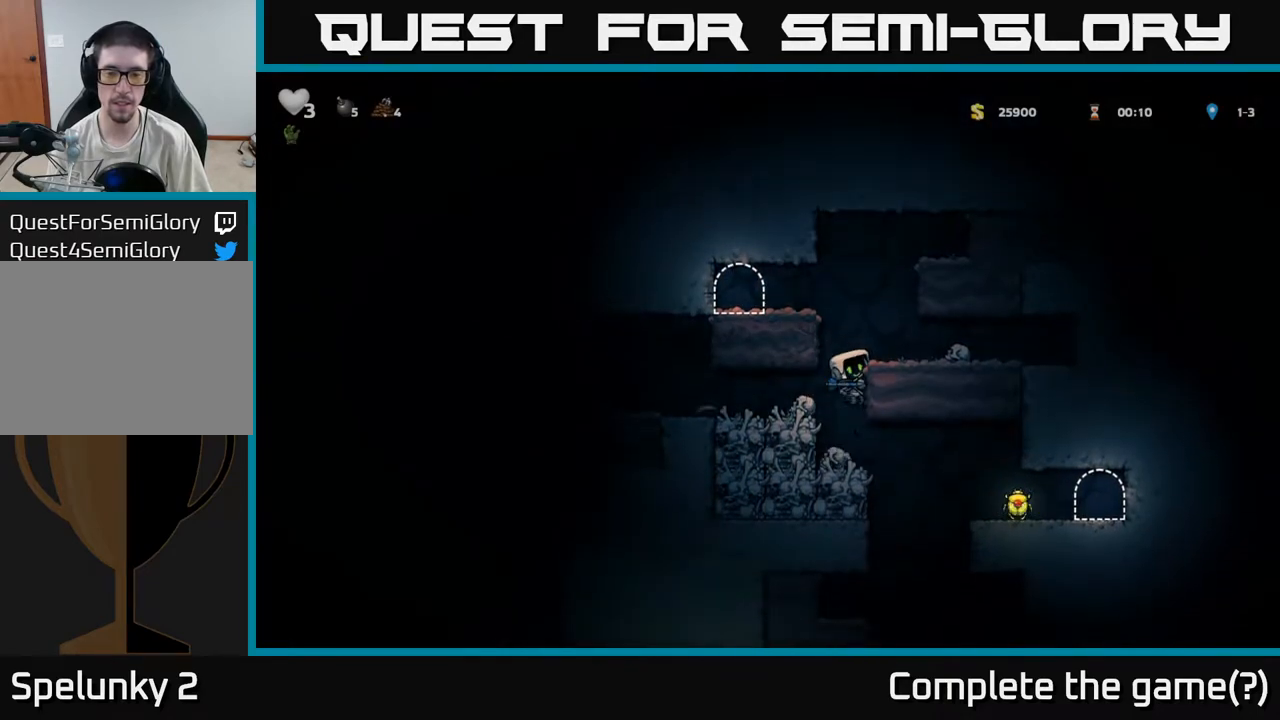
{"buttons": [], "left_stick": "down", "events": [[317, "left_stick", "down"], [367, "A", "down"], [450, "A", "up"]]}
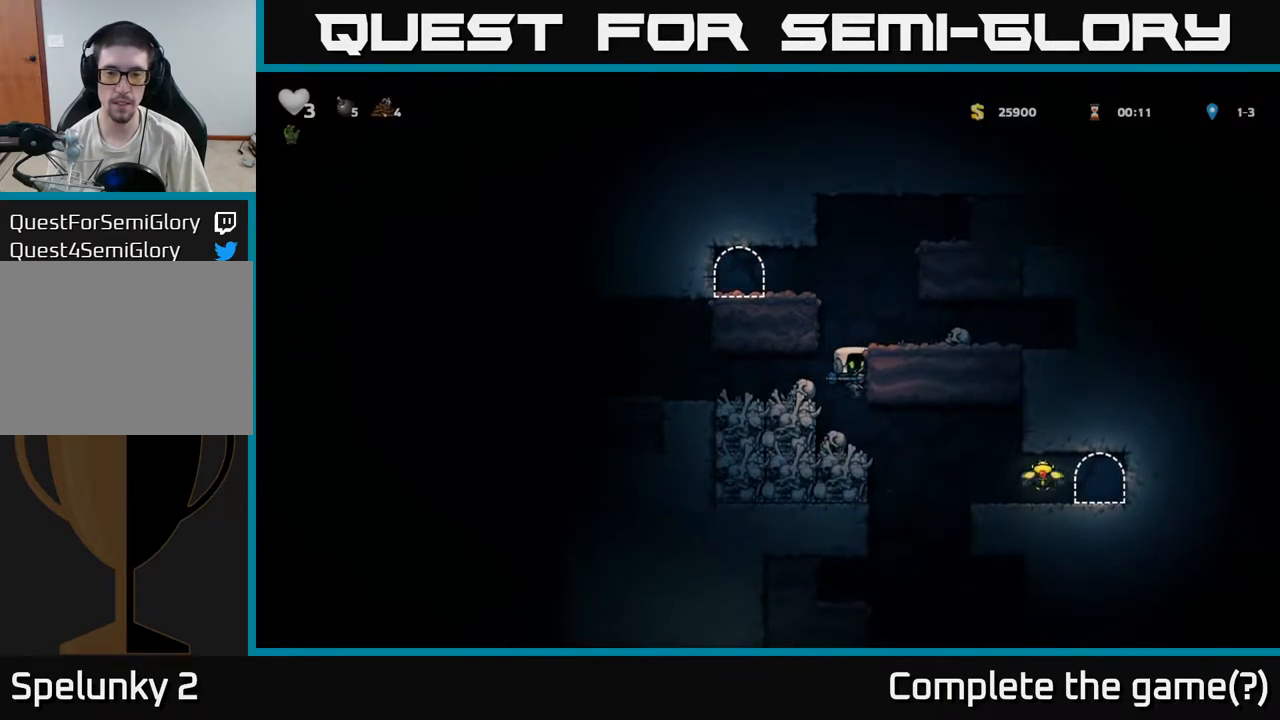
{"buttons": [], "left_stick": "right", "events": [[50, "left_stick", "center"], [183, "left_stick", "right"]]}
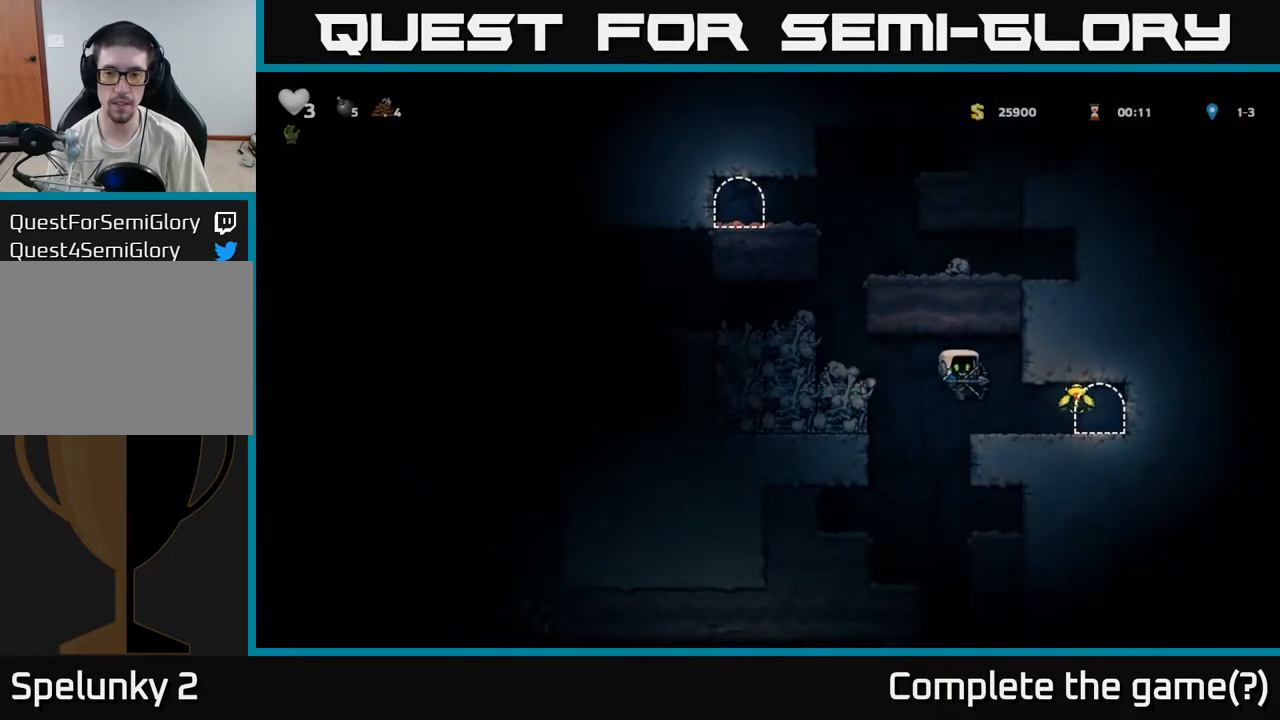
{"buttons": ["L2"], "left_stick": "center", "events": [[433, "left_stick", "center"], [467, "L2", "down"]]}
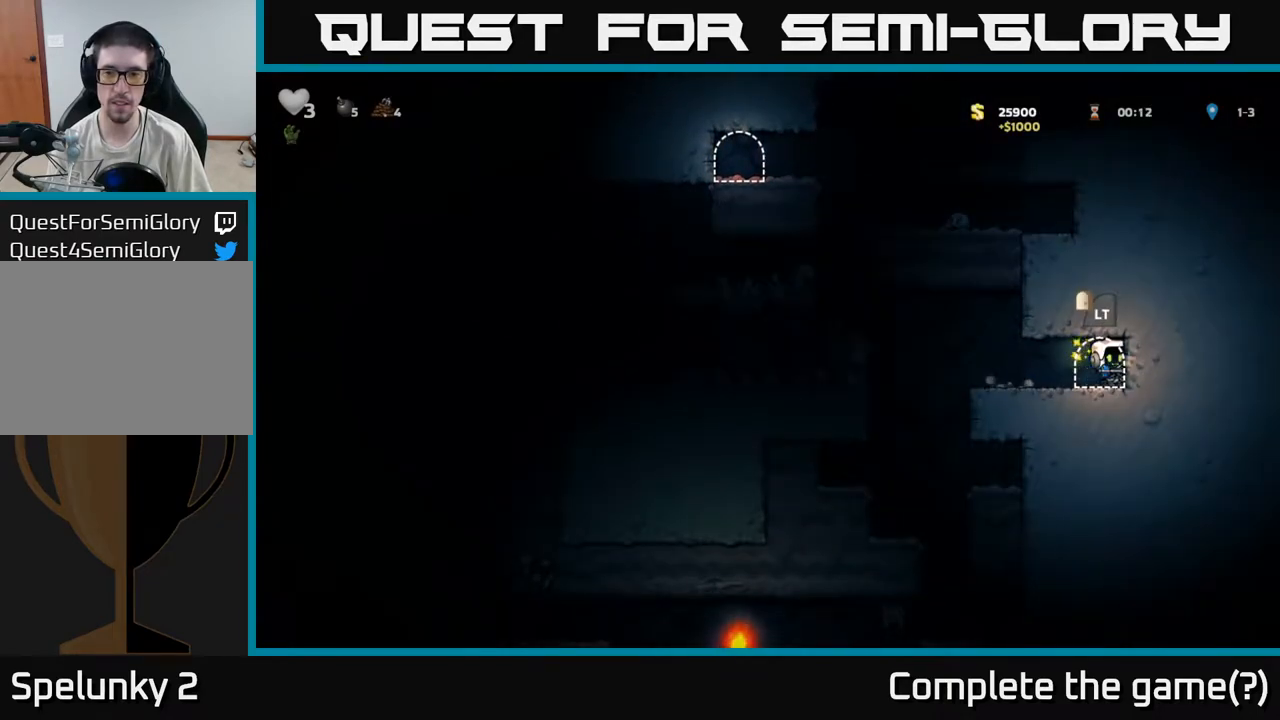
{"buttons": [], "left_stick": "center", "events": [[83, "L2", "up"]]}
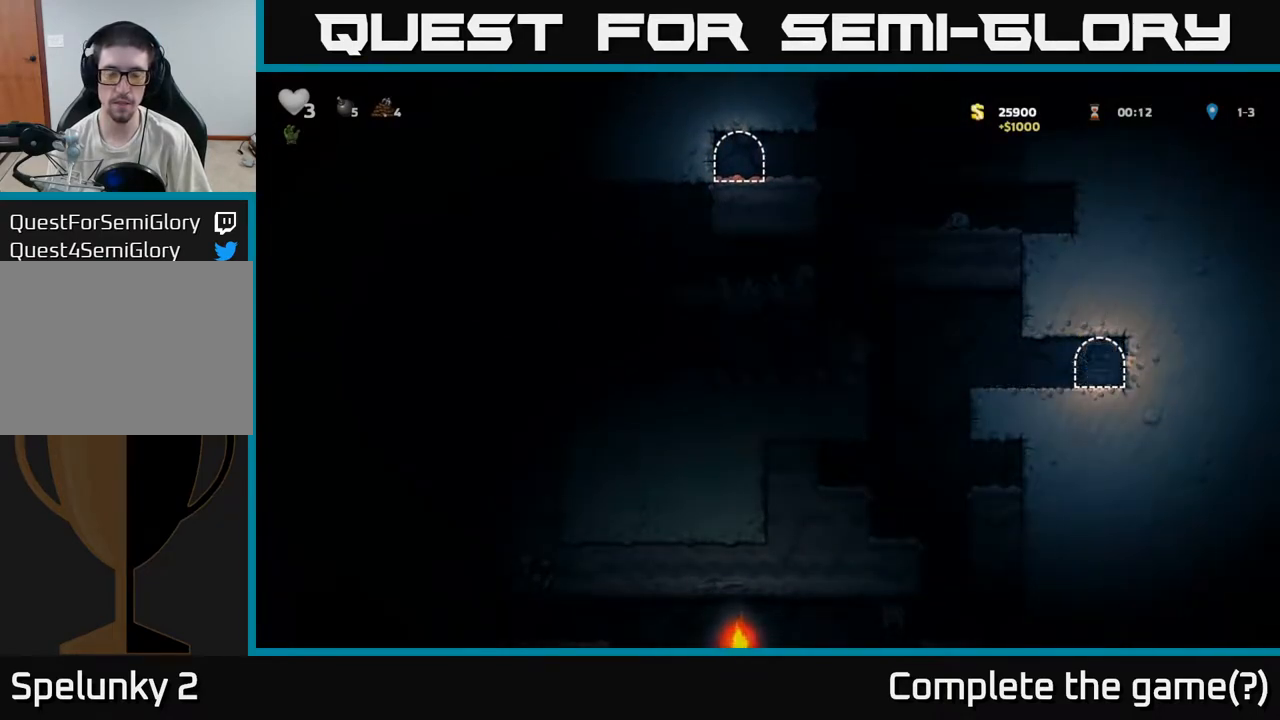
{"buttons": [], "left_stick": "center", "events": []}
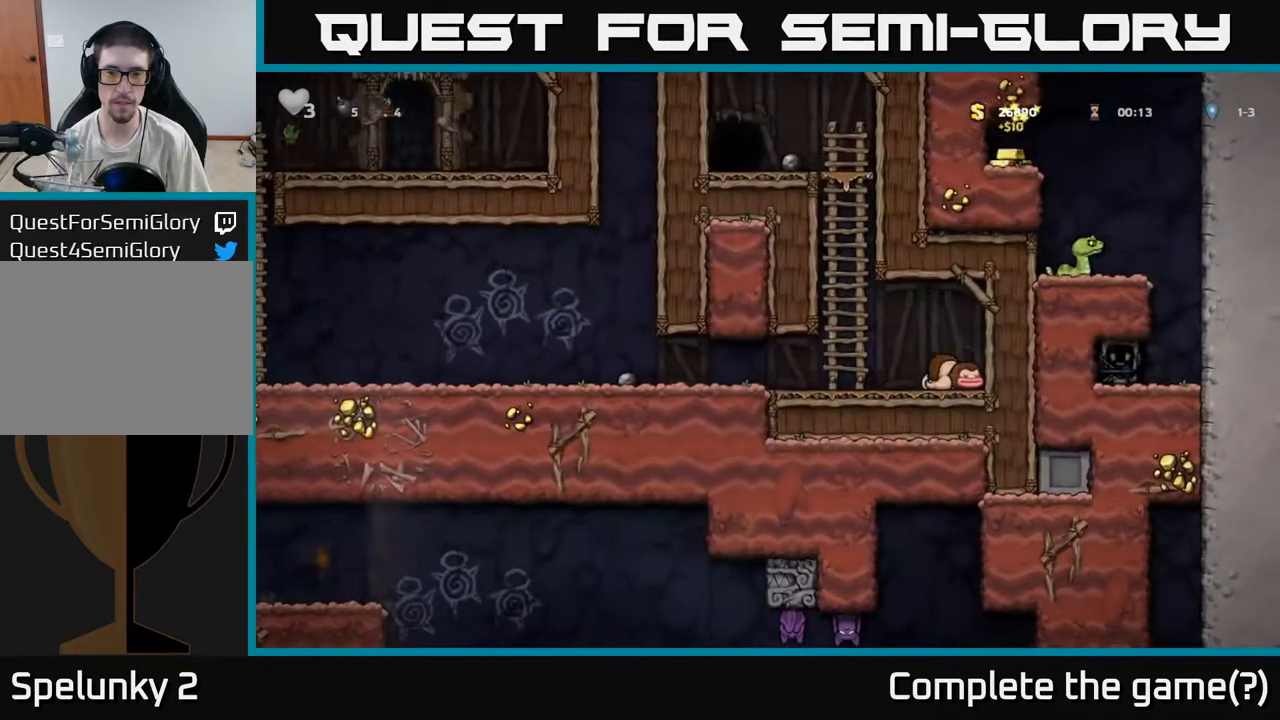
{"buttons": [], "left_stick": "right", "events": [[67, "left_stick", "right"]]}
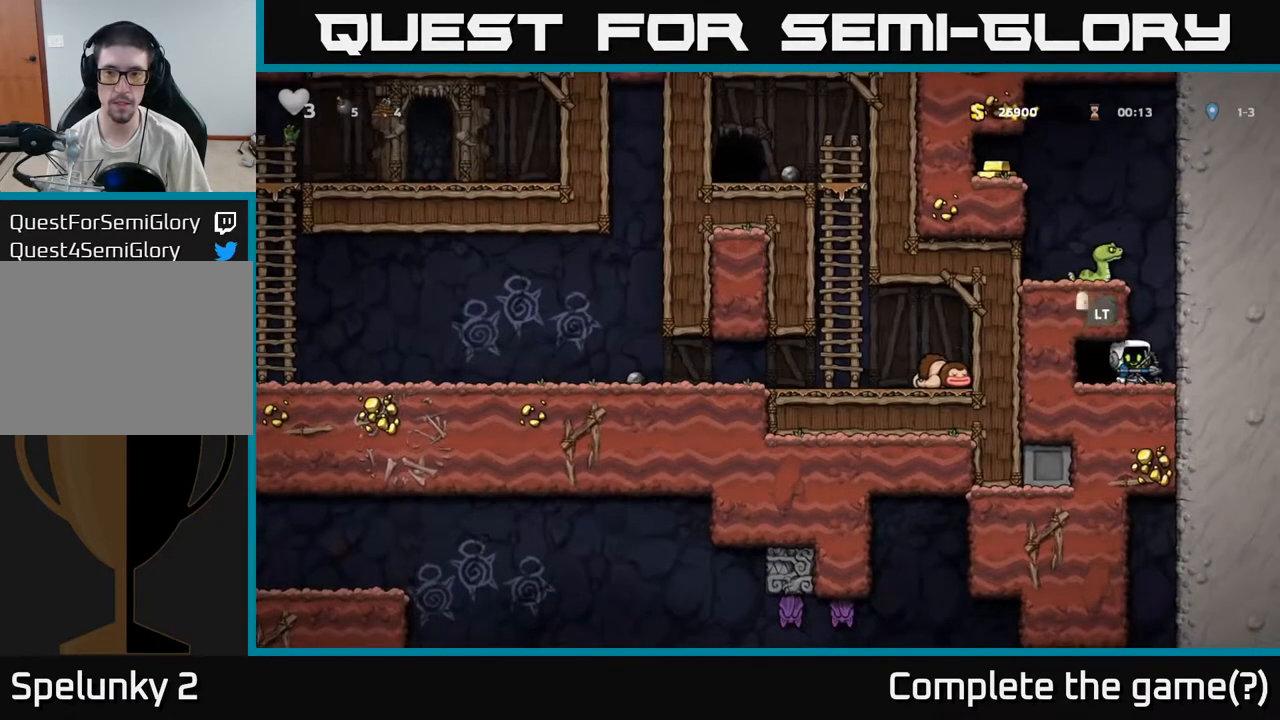
{"buttons": [], "left_stick": "left", "events": [[183, "A", "down"], [233, "left_stick", "left"], [300, "A", "up"]]}
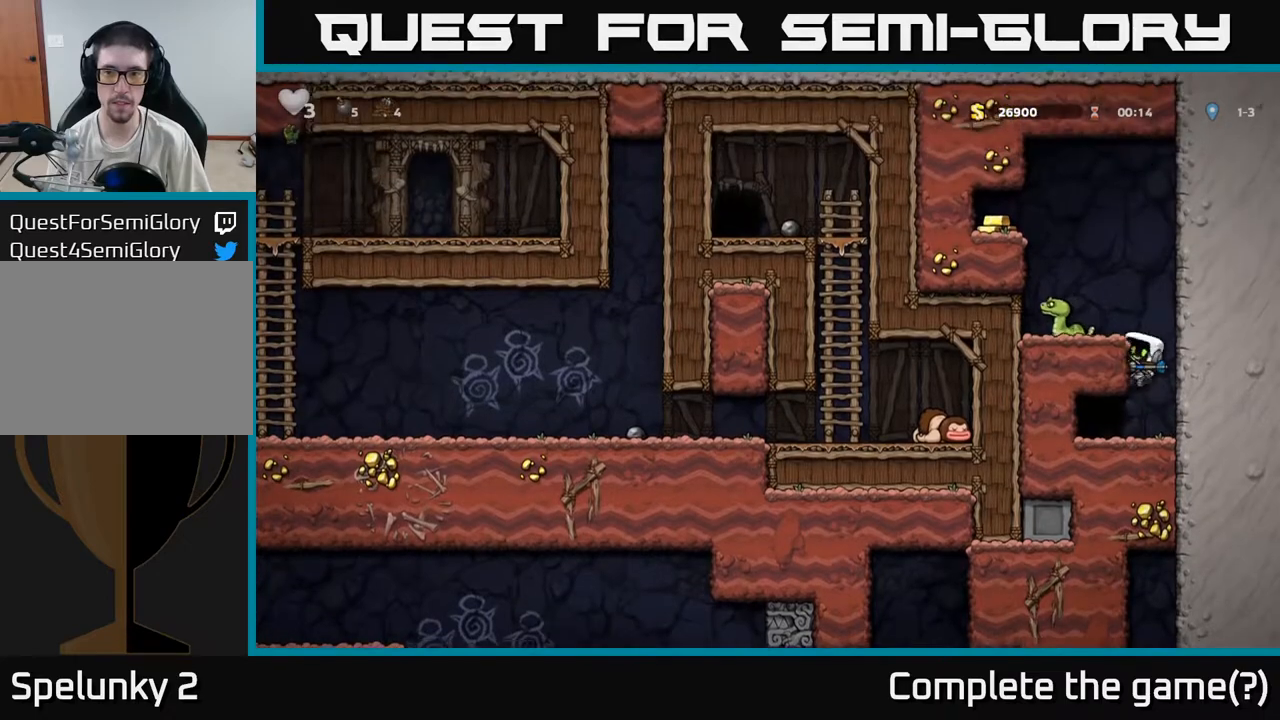
{"buttons": [], "left_stick": "left", "events": [[17, "A", "down"], [133, "left_stick", "center"], [200, "X", "down"], [233, "A", "up"], [300, "X", "up"], [400, "left_stick", "left"]]}
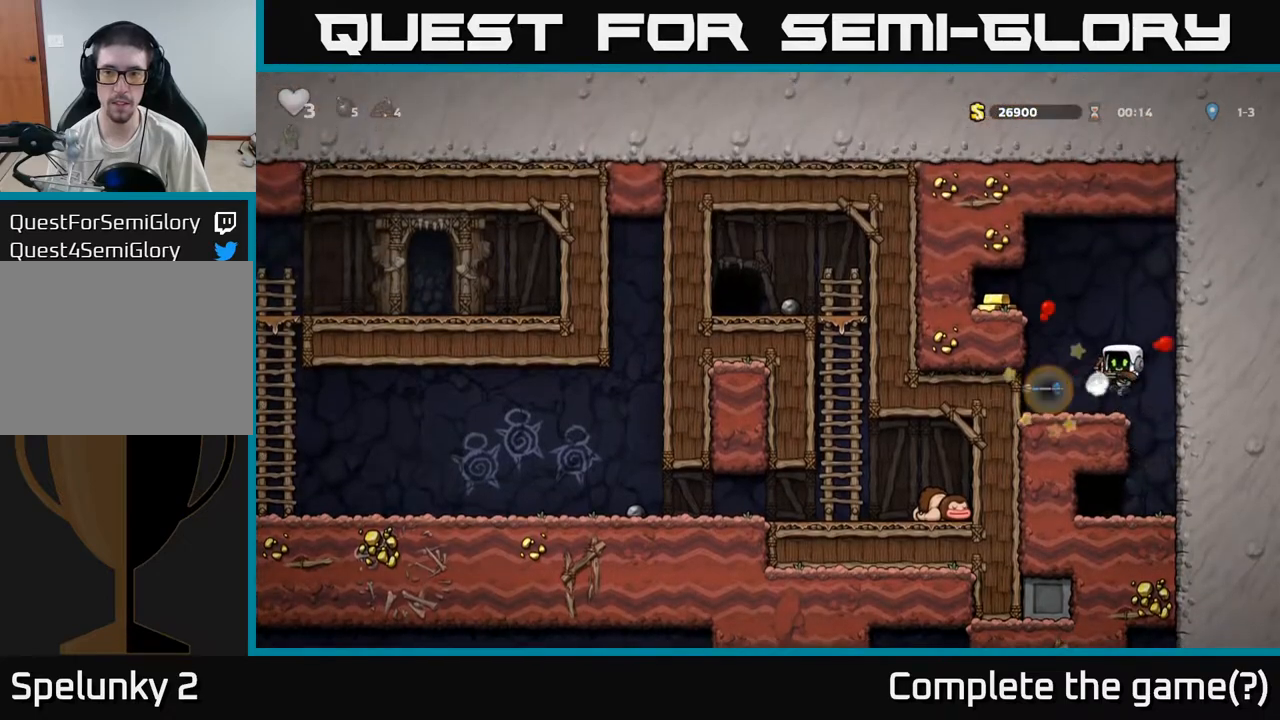
{"buttons": ["A"], "left_stick": "center", "events": [[50, "left_stick", "center"], [300, "left_stick", "left"], [417, "A", "down"], [450, "left_stick", "center"]]}
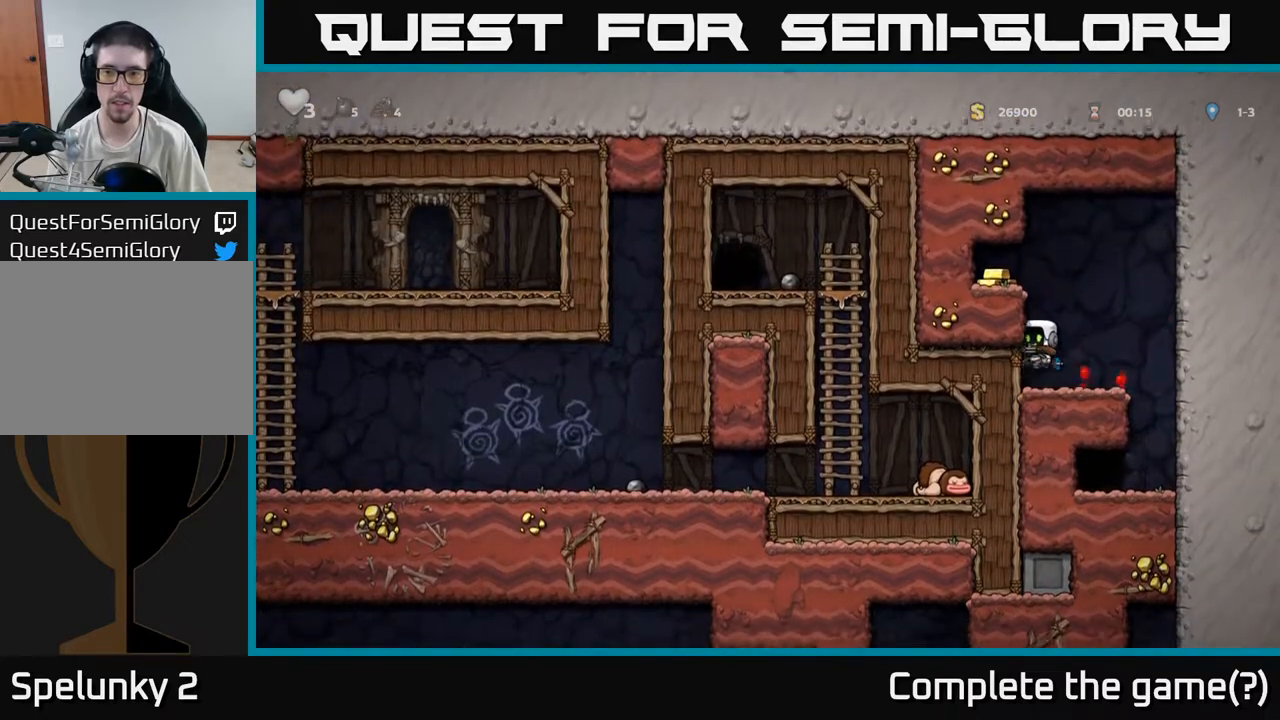
{"buttons": [], "left_stick": "left", "events": [[83, "left_stick", "left"], [100, "A", "up"], [317, "A", "down"], [450, "A", "up"]]}
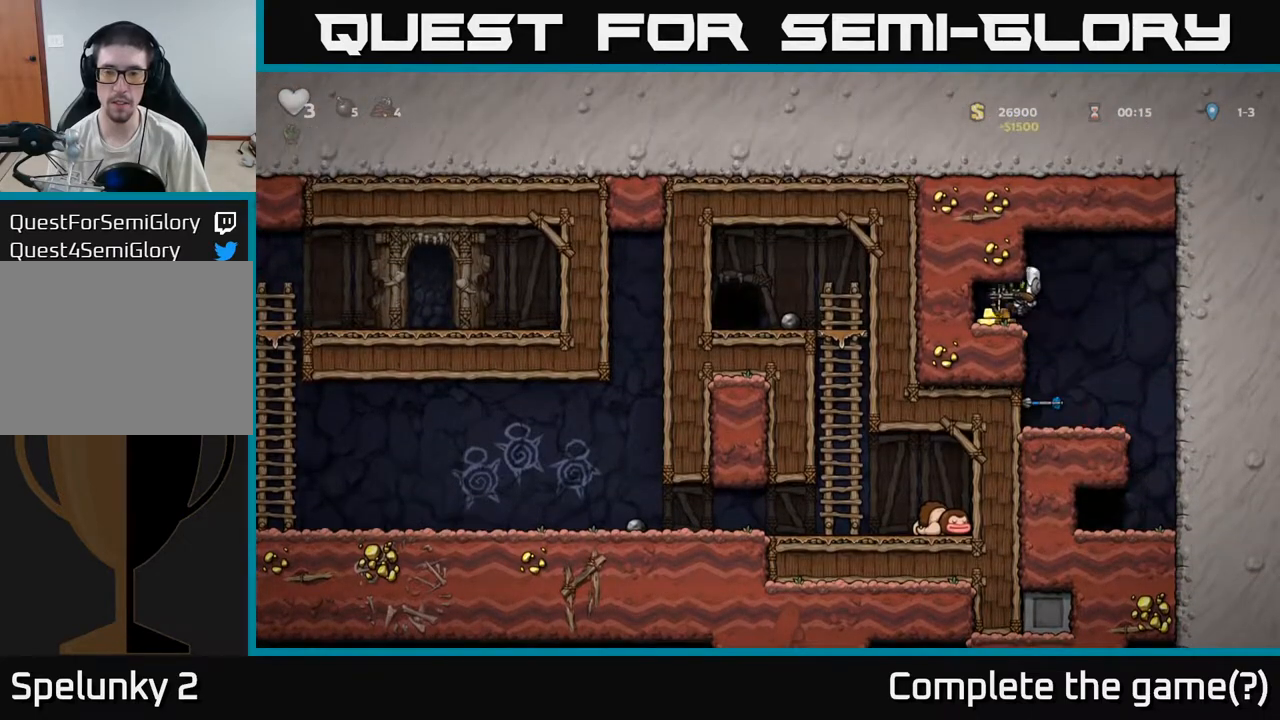
{"buttons": [], "left_stick": "left", "events": [[167, "left_stick", "right"], [417, "left_stick", "left"]]}
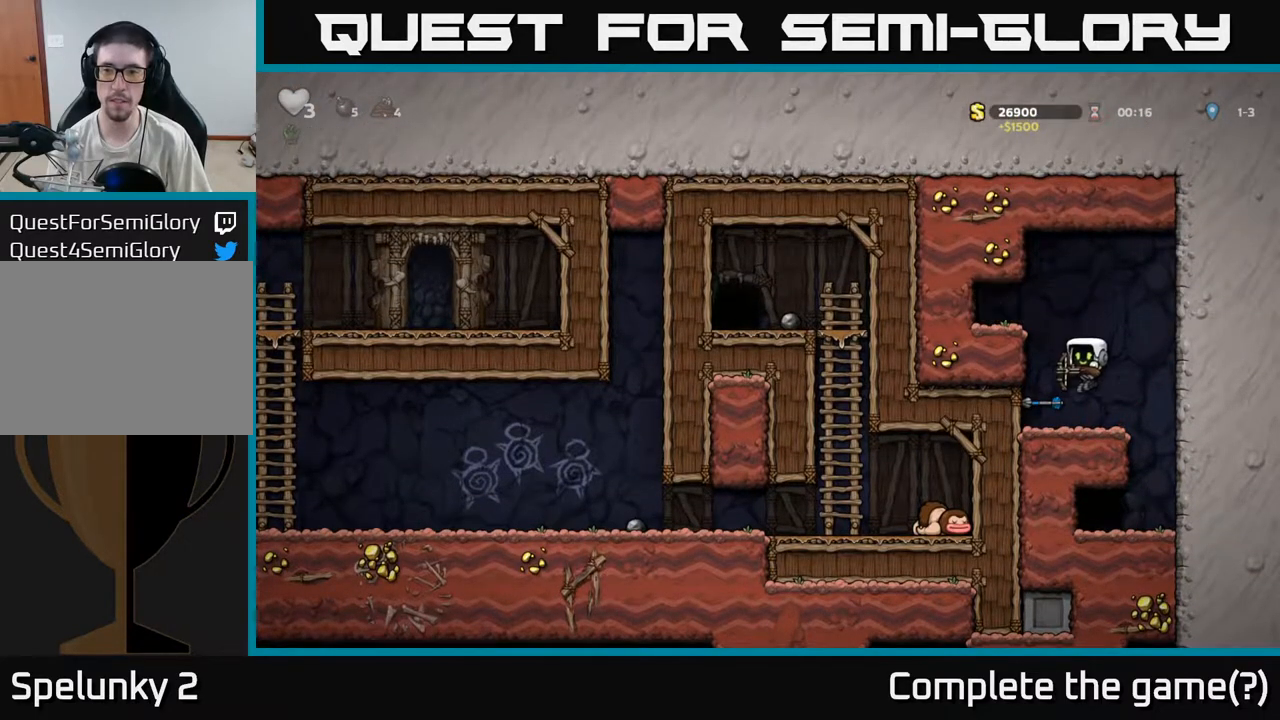
{"buttons": [], "left_stick": "center", "events": [[117, "left_stick", "center"]]}
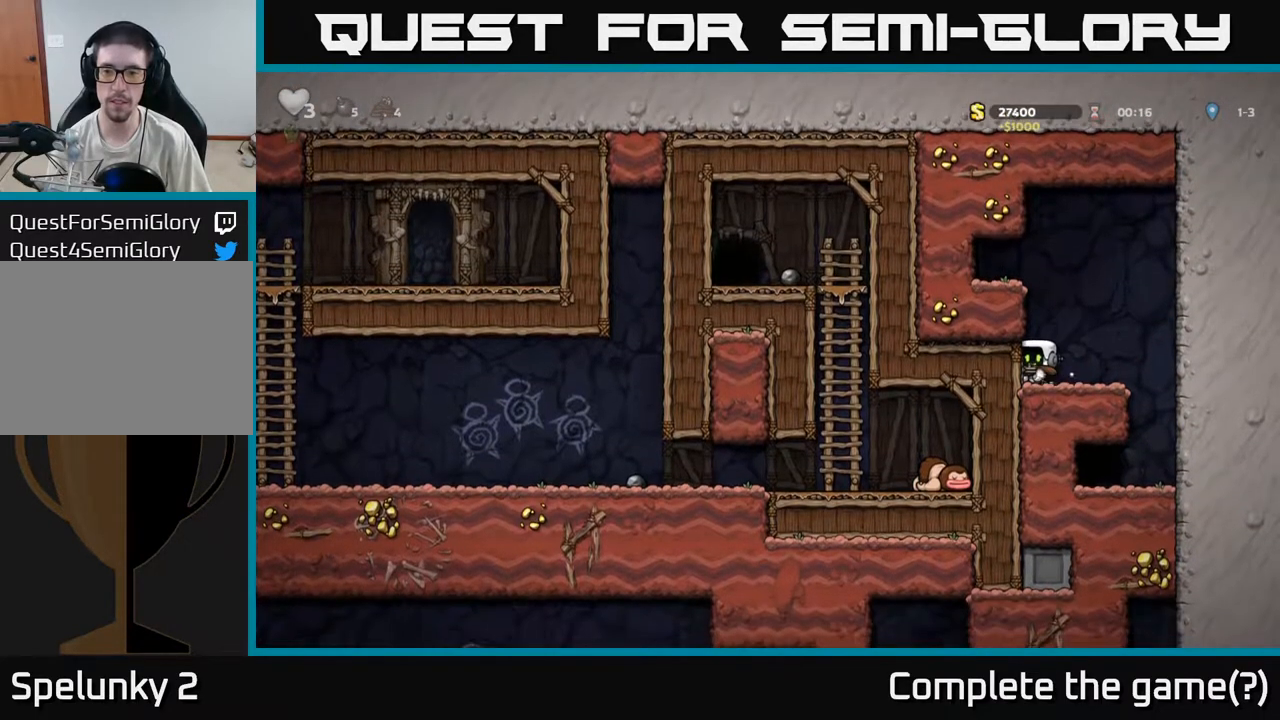
{"buttons": [], "left_stick": "right", "events": [[367, "left_stick", "right"]]}
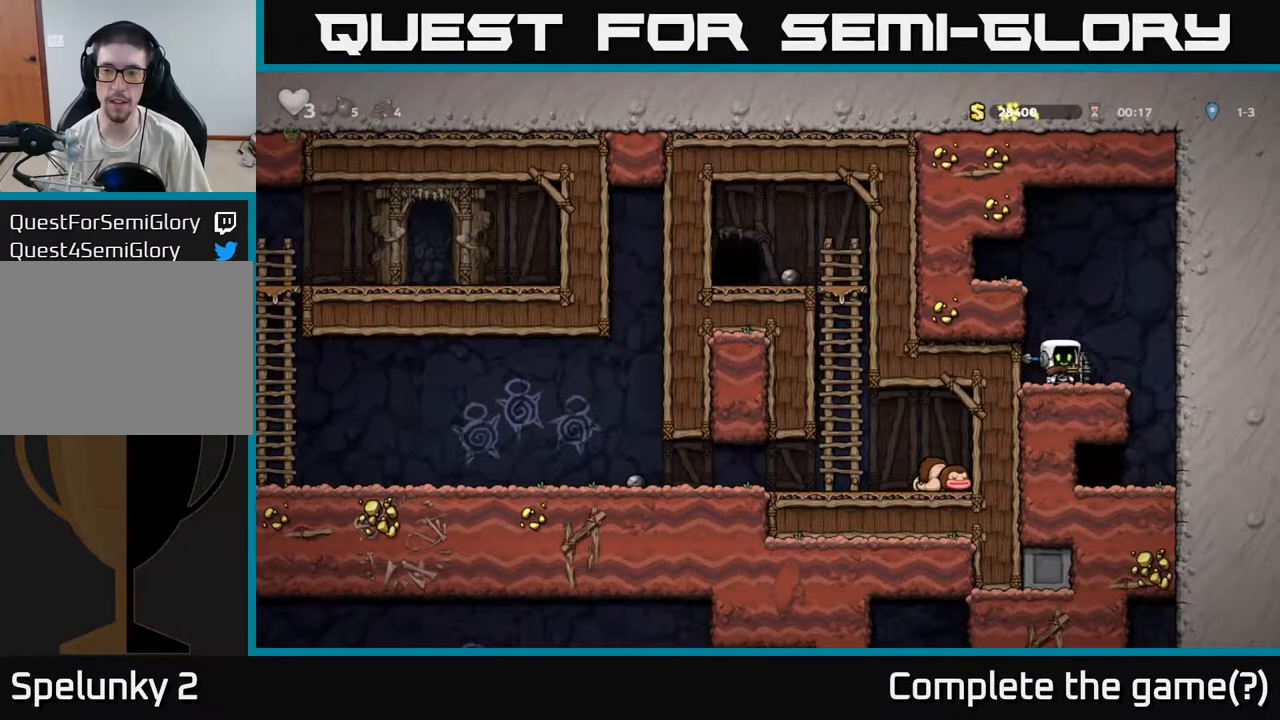
{"buttons": [], "left_stick": "center", "events": [[33, "left_stick", "left"], [217, "left_stick", "center"]]}
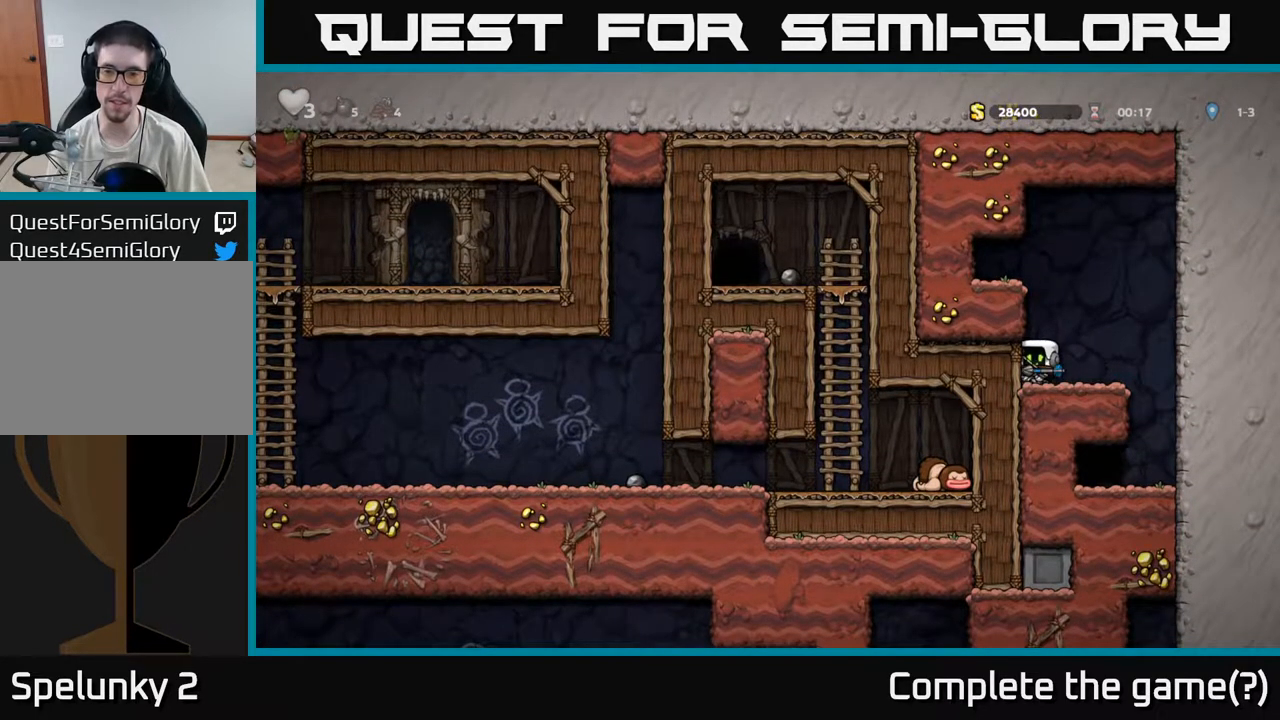
{"buttons": [], "left_stick": "center", "events": [[100, "left_stick", "right"], [450, "left_stick", "center"]]}
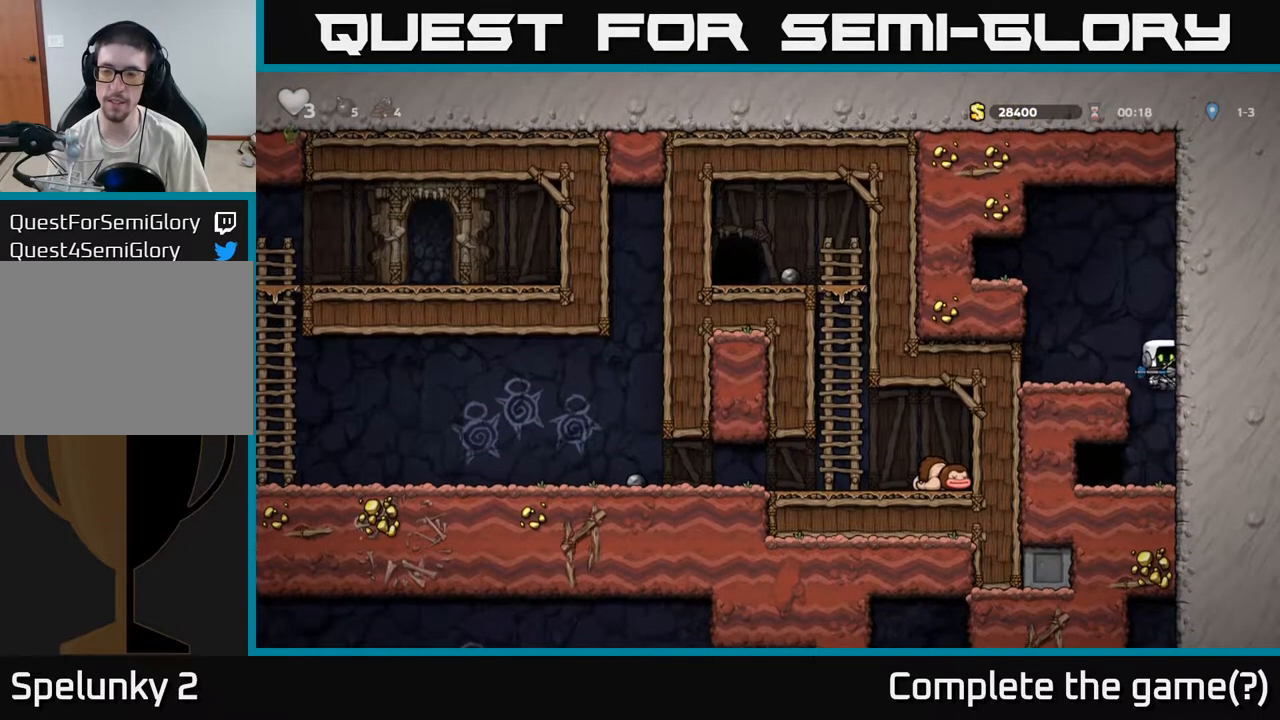
{"buttons": [], "left_stick": "left", "events": [[350, "left_stick", "left"]]}
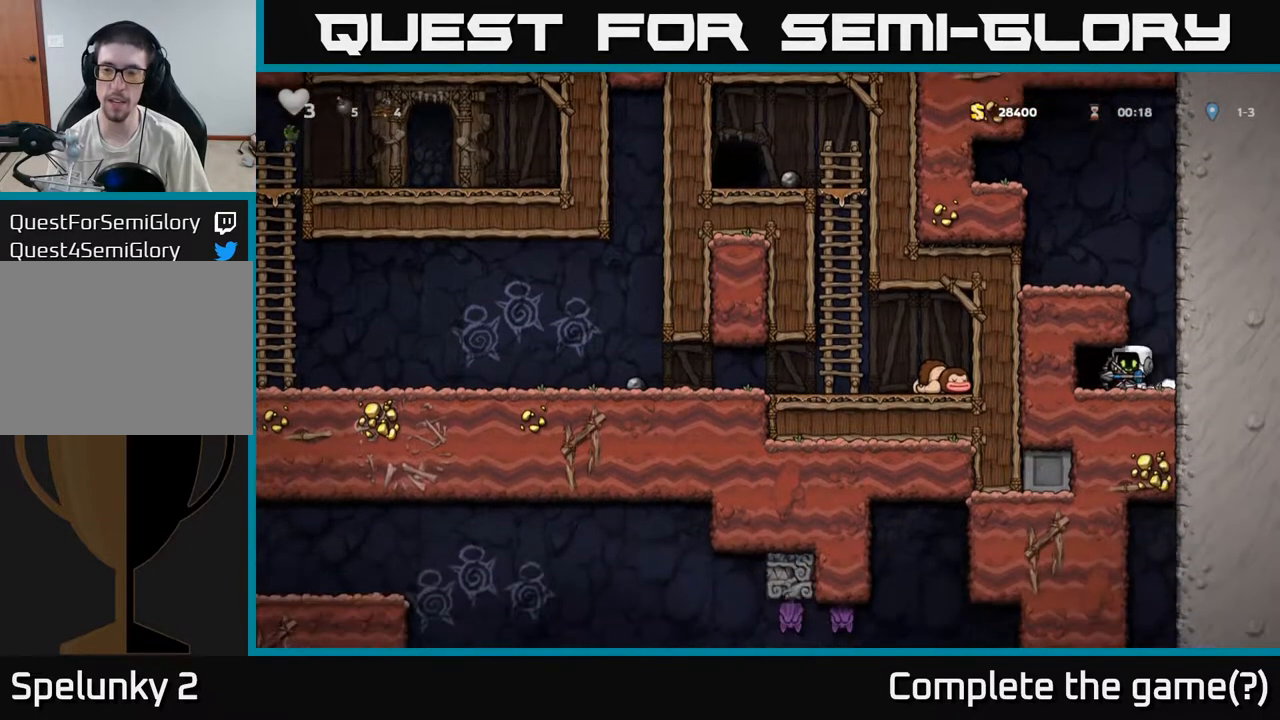
{"buttons": ["L2"], "left_stick": "center", "events": [[33, "L2", "down"], [50, "left_stick", "center"], [117, "L2", "up"], [233, "L2", "down"], [317, "L2", "up"], [400, "L2", "down"]]}
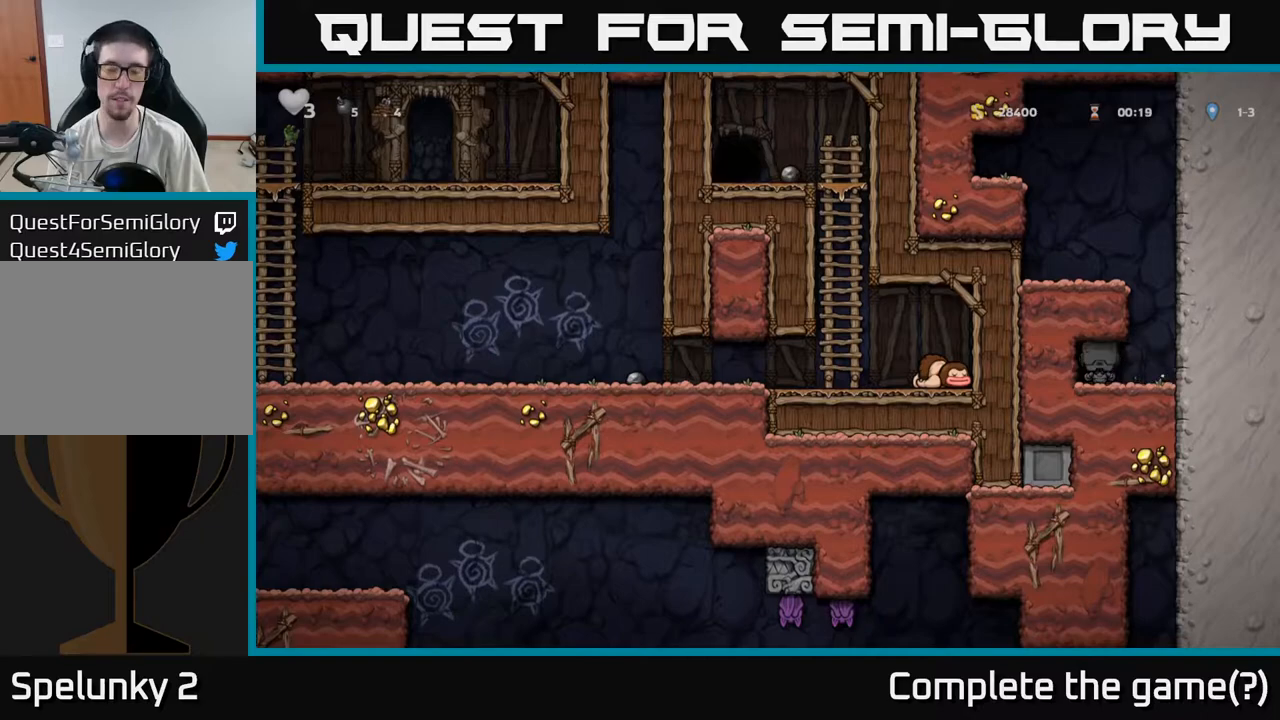
{"buttons": [], "left_stick": "center", "events": [[17, "L2", "up"], [33, "L2", "down"], [200, "L2", "up"]]}
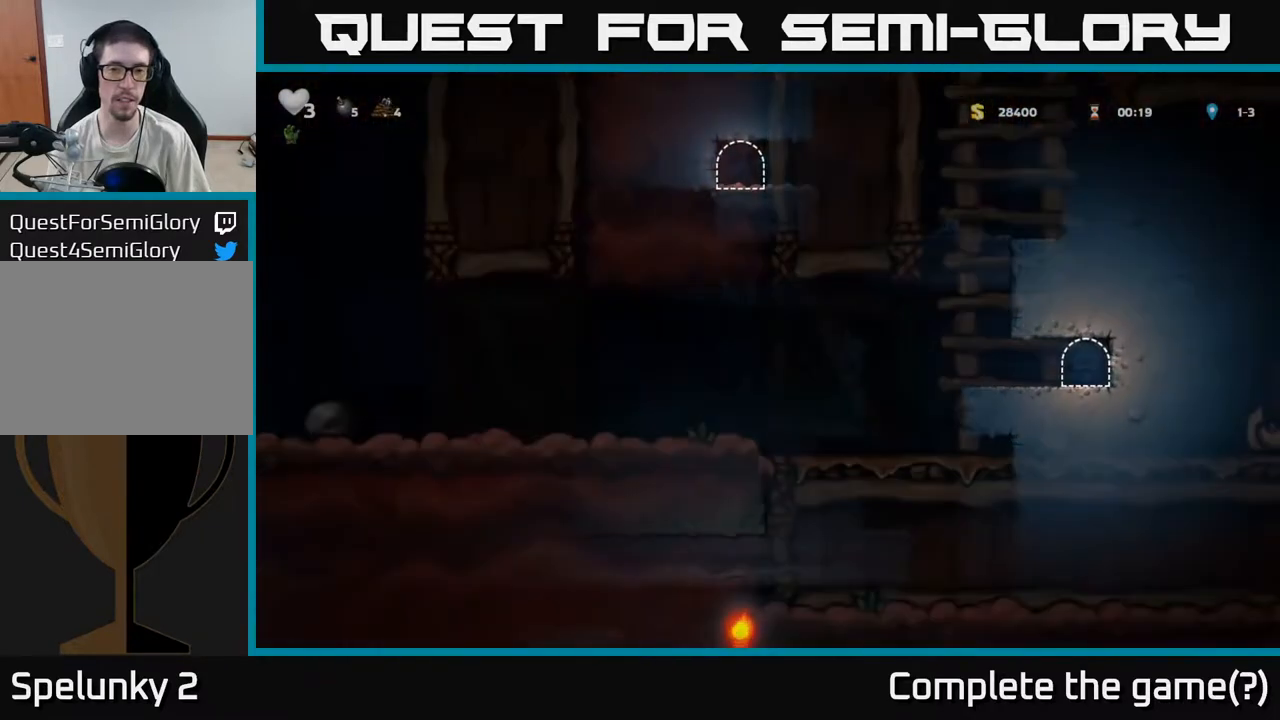
{"buttons": [], "left_stick": "left", "events": [[217, "left_stick", "left"]]}
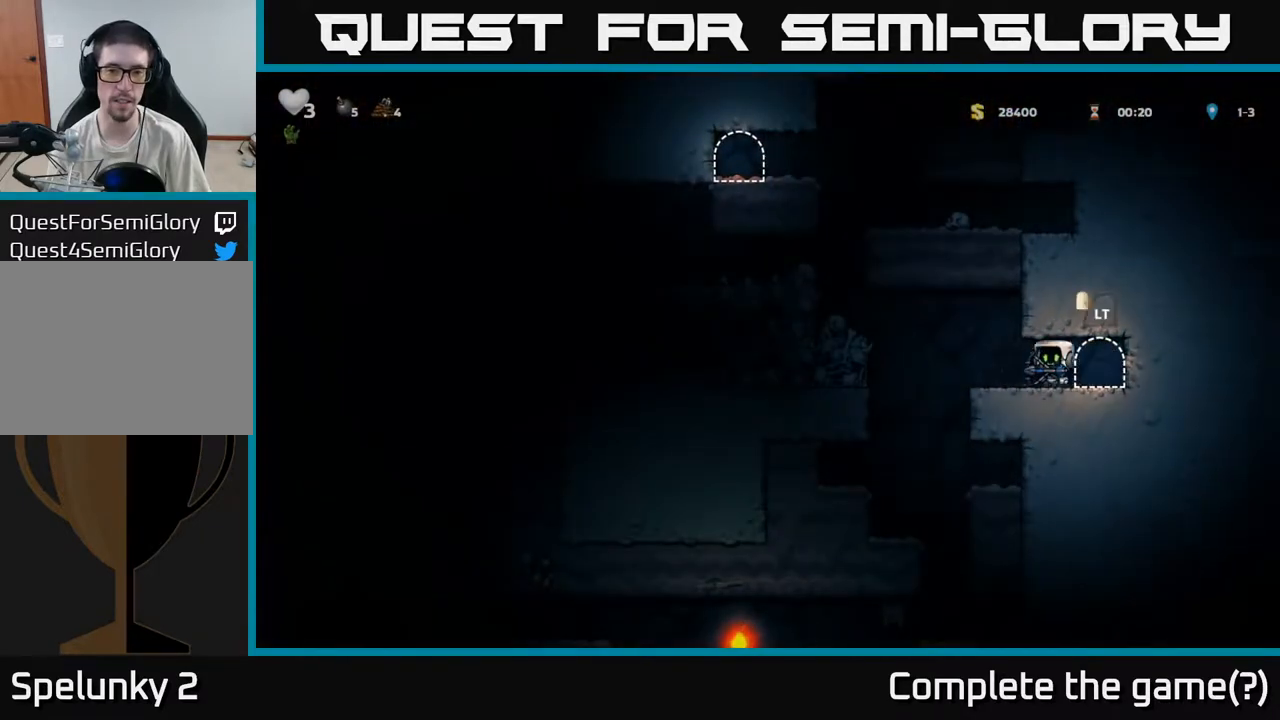
{"buttons": [], "left_stick": "left", "events": [[150, "A", "down"], [350, "A", "up"]]}
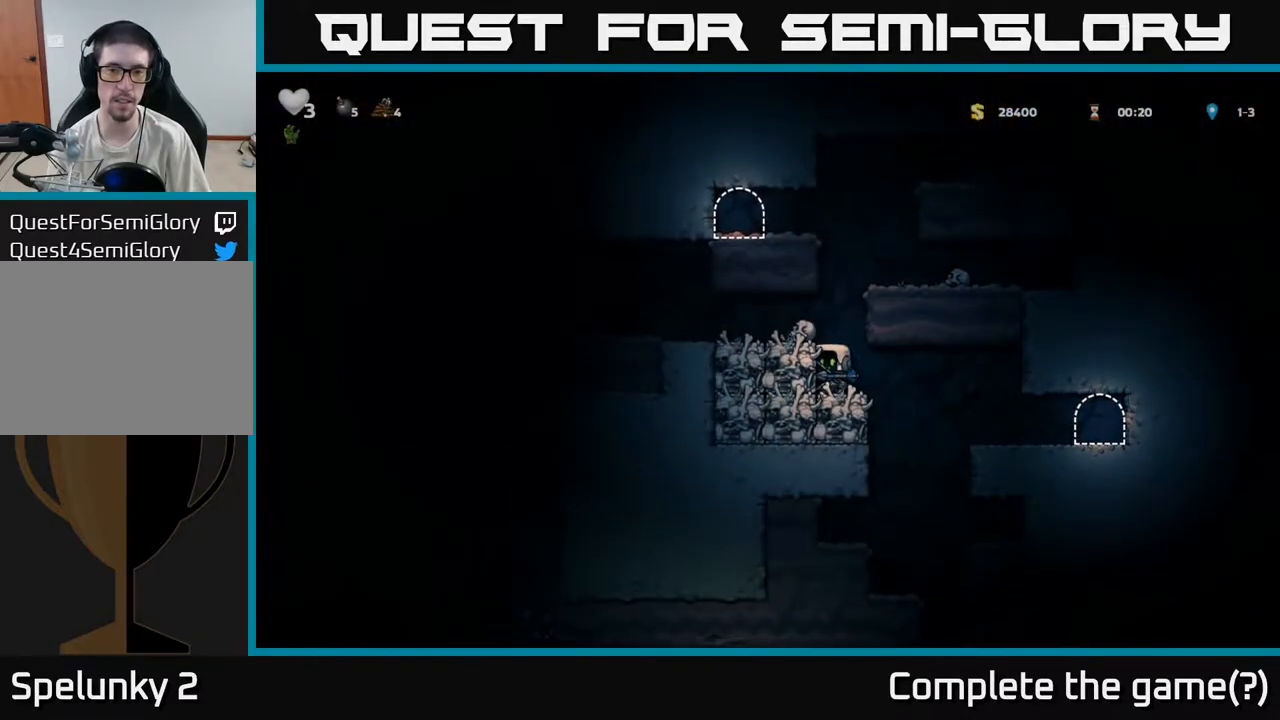
{"buttons": [], "left_stick": "left", "events": [[50, "A", "down"], [233, "A", "up"]]}
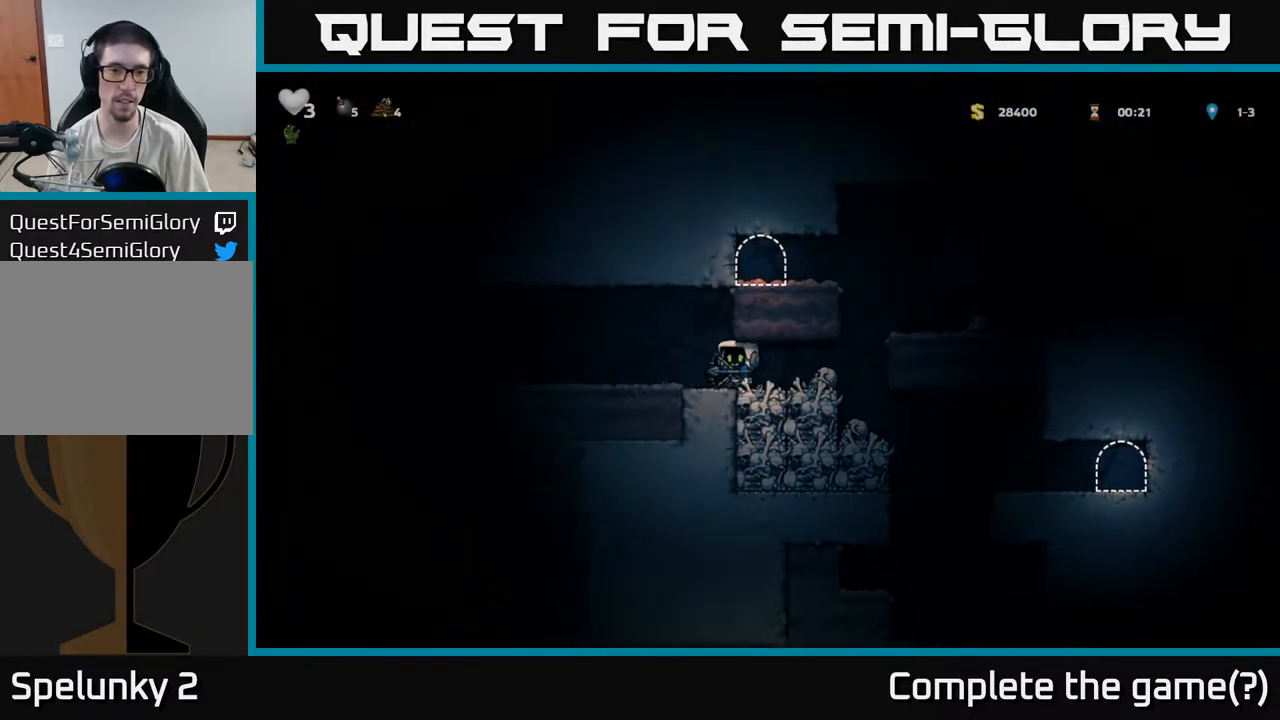
{"buttons": [], "left_stick": "left", "events": []}
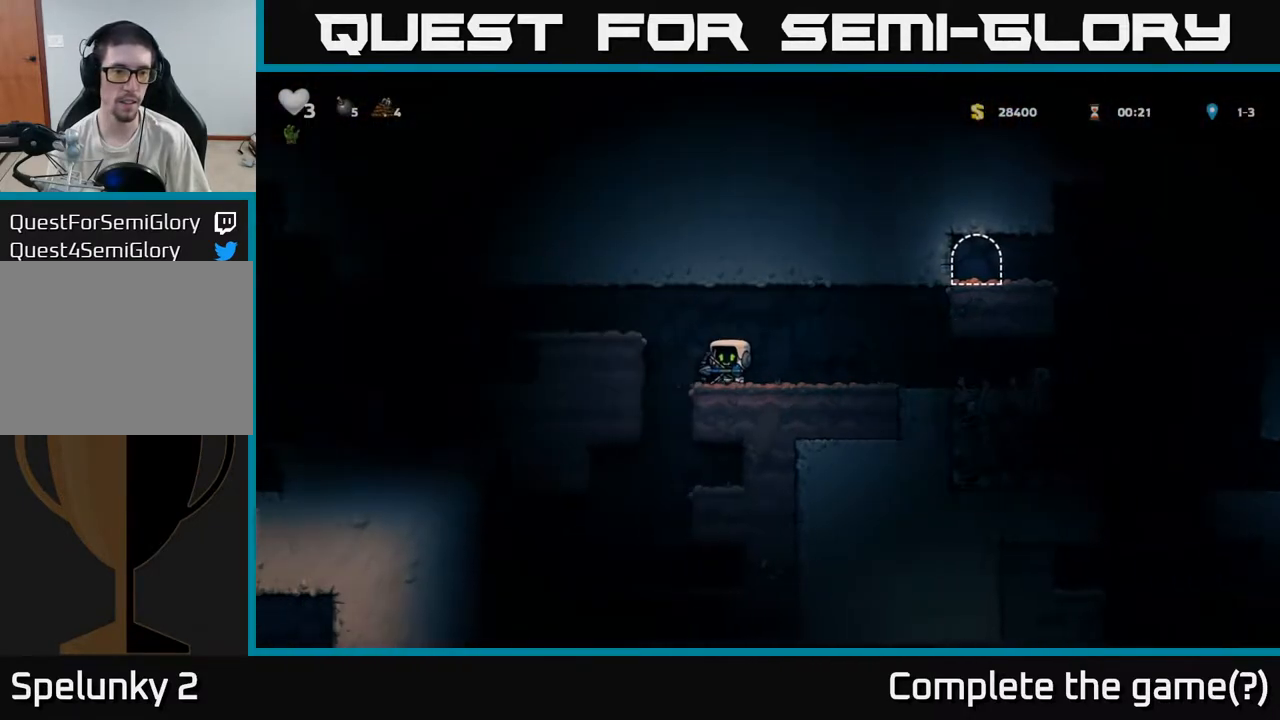
{"buttons": [], "left_stick": "center", "events": [[233, "left_stick", "center"]]}
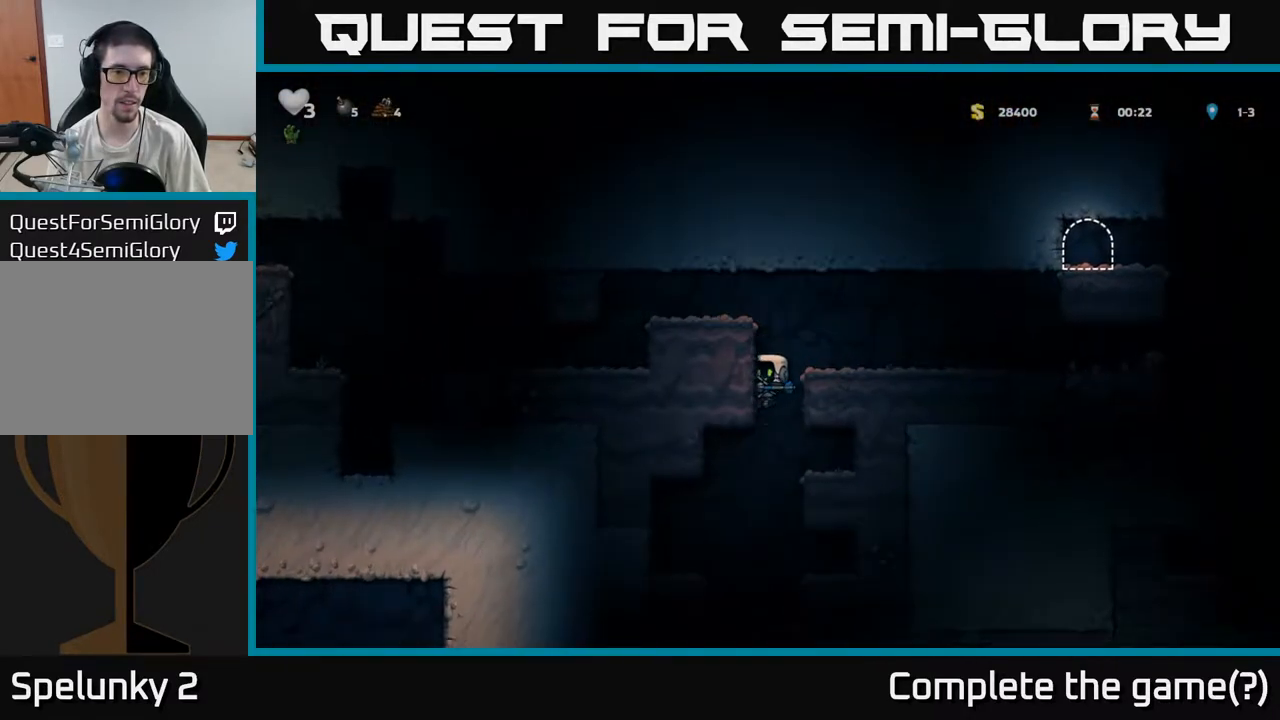
{"buttons": [], "left_stick": "right", "events": [[317, "left_stick", "right"]]}
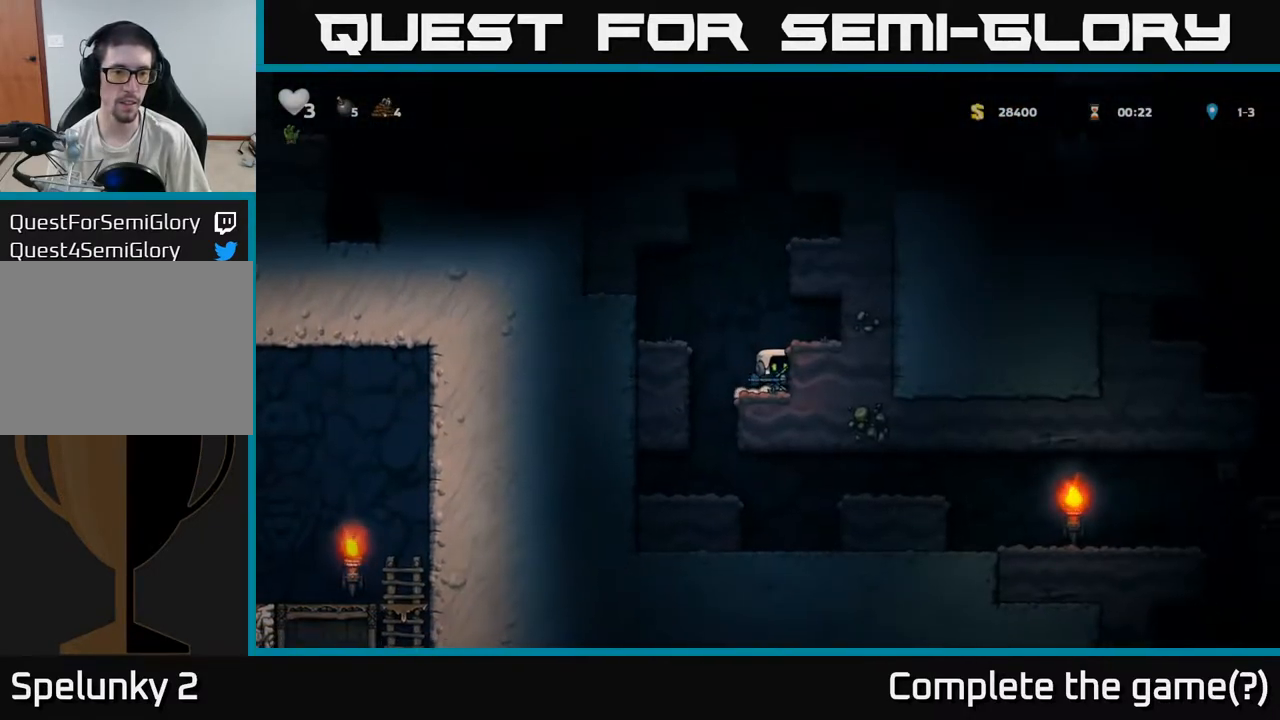
{"buttons": [], "left_stick": "left", "events": [[17, "left_stick", "left"], [267, "left_stick", "center"], [433, "left_stick", "left"]]}
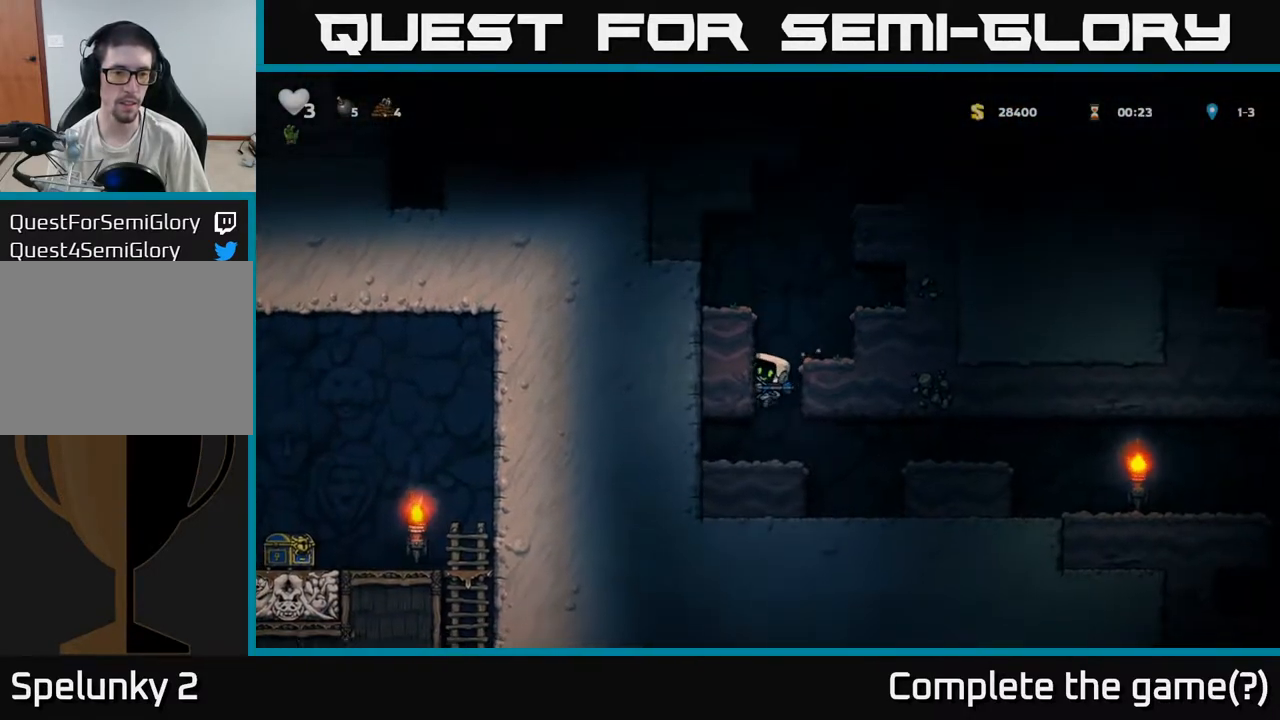
{"buttons": ["A"], "left_stick": "left", "events": [[100, "A", "down"], [267, "A", "up"], [433, "A", "down"]]}